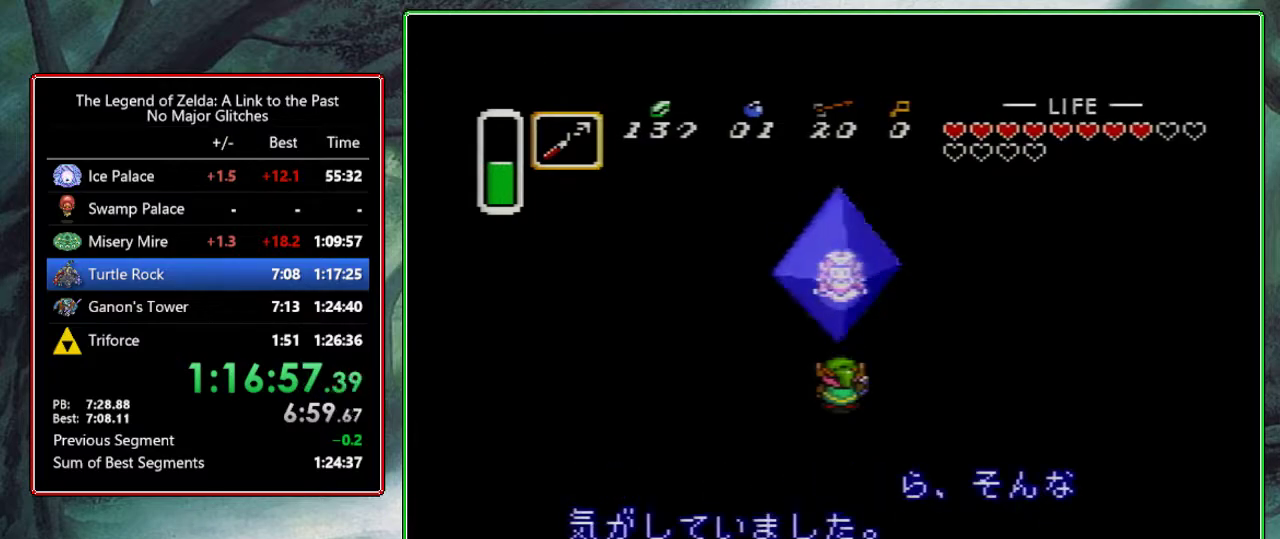
Gameplay with a controller (Nintendo layout); each line is a JSON object with the inputs held at the frame after it. "events" lists button and stick changes between this image and that frame as [ms after this image, input, new state], when the widget could be followed in between. Not read: L3 R3.
{"buttons": ["A", "B", "X", "Y"], "events": [[17, "A", "down"], [17, "B", "down"], [100, "A", "up"], [100, "B", "up"], [100, "X", "down"], [100, "Y", "up"], [217, "A", "down"], [233, "B", "down"], [233, "X", "up"], [233, "Y", "down"], [317, "A", "up"], [317, "B", "up"], [367, "X", "down"], [367, "Y", "up"], [433, "A", "down"], [433, "B", "down"], [483, "Y", "down"]]}
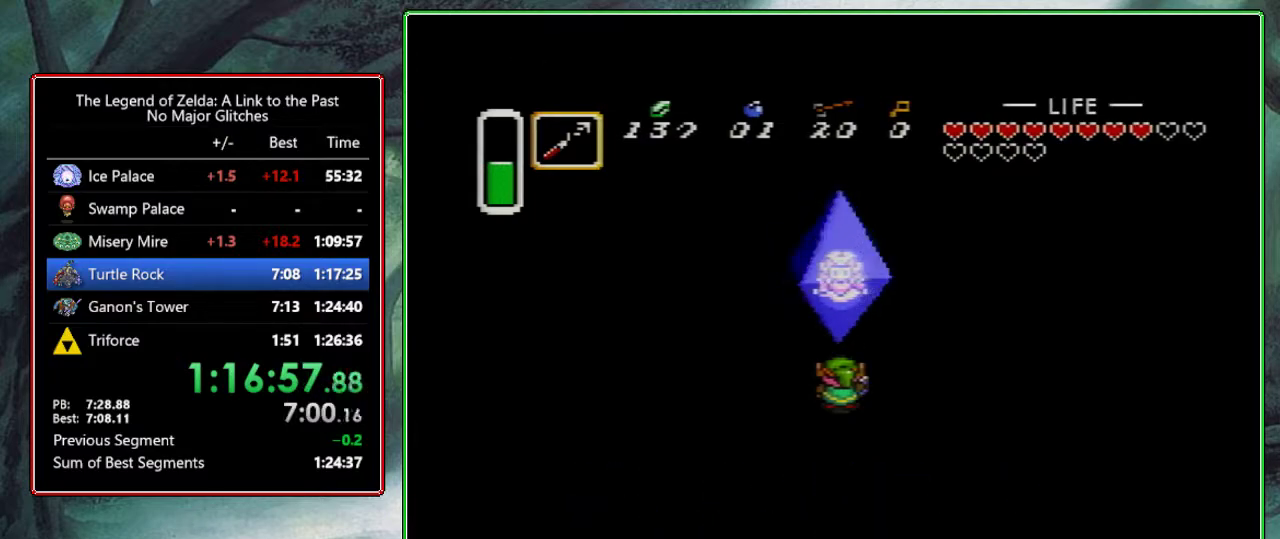
{"buttons": ["Y"], "events": [[17, "A", "up"], [17, "B", "up"], [17, "X", "up"], [117, "A", "down"], [117, "B", "down"], [117, "X", "down"], [117, "Y", "up"], [200, "B", "up"], [233, "A", "up"], [233, "Y", "down"], [250, "X", "up"], [300, "A", "down"], [300, "B", "down"], [350, "X", "down"], [383, "Y", "up"], [417, "A", "up"], [417, "B", "up"], [467, "Y", "down"], [483, "X", "up"]]}
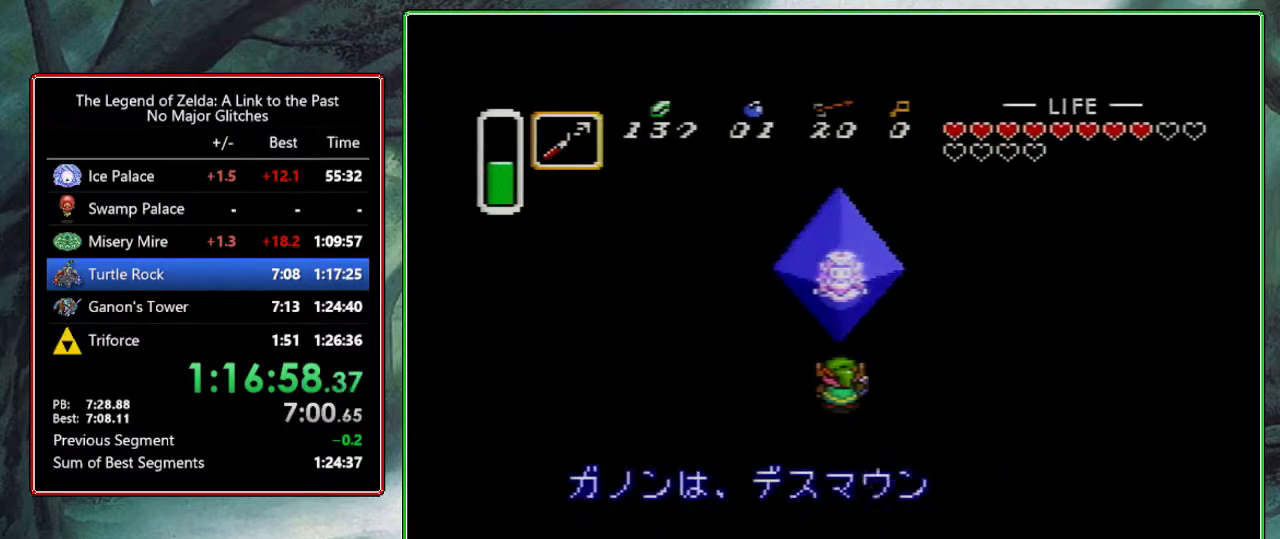
{"buttons": ["A", "B", "Y"], "events": [[17, "A", "down"], [17, "B", "down"], [100, "X", "down"], [100, "Y", "up"], [117, "B", "up"], [150, "A", "up"], [183, "Y", "down"], [233, "A", "down"], [233, "B", "down"], [233, "X", "up"], [317, "B", "up"], [317, "X", "down"], [333, "A", "up"], [333, "Y", "up"], [433, "A", "down"], [433, "B", "down"], [433, "Y", "down"], [450, "X", "up"]]}
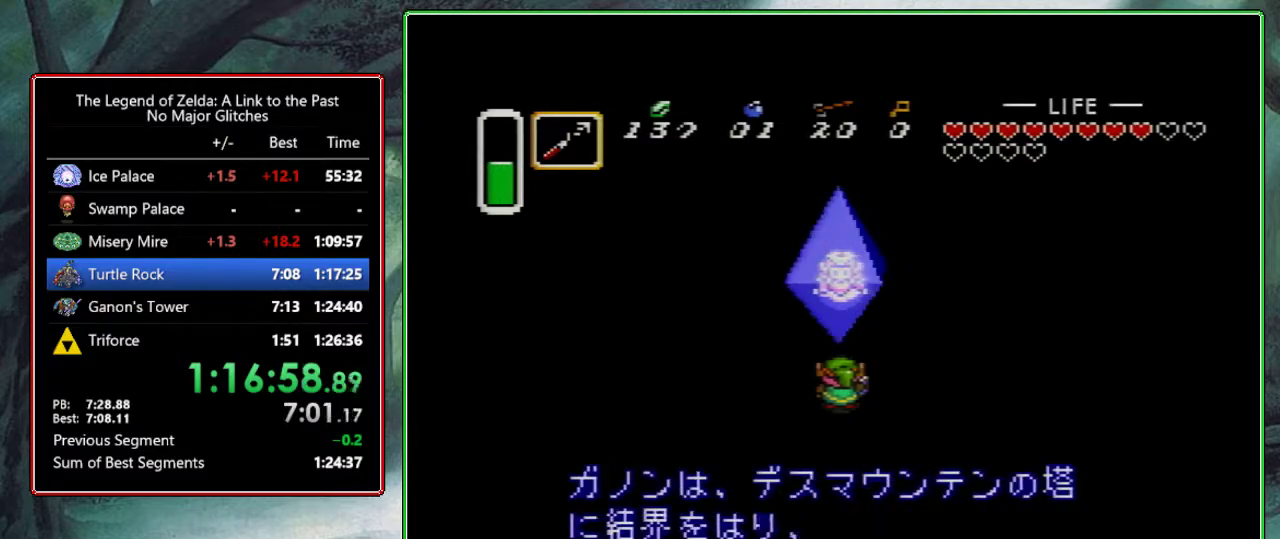
{"buttons": ["A", "B", "Y"], "events": [[17, "B", "up"], [33, "A", "up"], [67, "X", "down"], [100, "Y", "up"], [117, "A", "down"], [117, "B", "down"], [183, "Y", "down"], [233, "A", "up"], [233, "B", "up"], [250, "X", "up"], [300, "A", "down"], [300, "B", "down"], [300, "Y", "up"], [333, "X", "down"], [400, "B", "up"], [433, "A", "up"], [433, "Y", "down"], [467, "X", "up"], [500, "A", "down"], [500, "B", "down"]]}
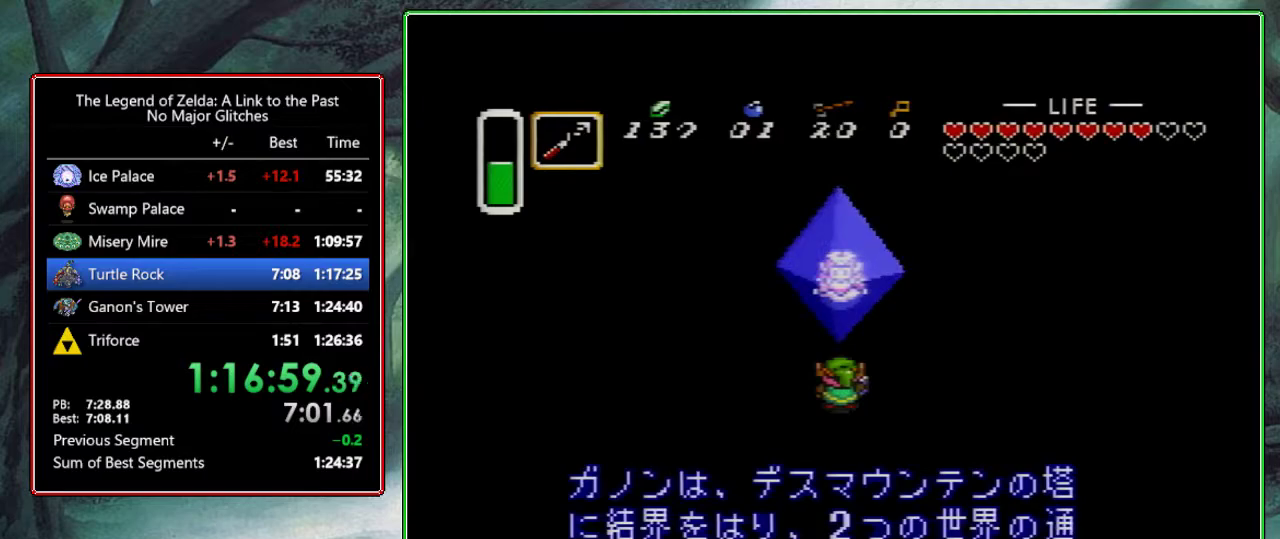
{"buttons": ["A", "B", "Y"], "events": [[67, "X", "down"], [100, "B", "up"], [100, "Y", "up"], [117, "A", "up"], [183, "A", "down"], [200, "B", "down"], [200, "Y", "down"], [250, "X", "up"], [300, "B", "up"], [317, "X", "down"], [333, "A", "up"], [367, "Y", "up"], [383, "A", "down"], [417, "B", "down"], [433, "Y", "down"], [467, "X", "up"]]}
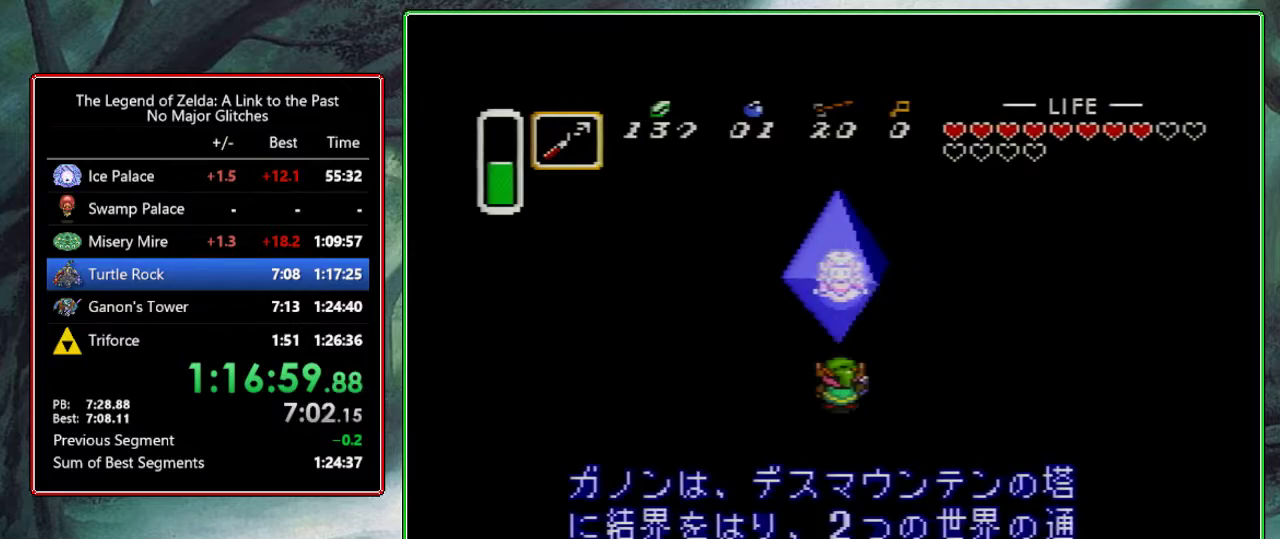
{"buttons": ["A", "B", "Y"], "events": [[17, "A", "up"], [17, "B", "up"], [33, "X", "down"], [83, "Y", "up"], [100, "A", "down"], [117, "B", "down"], [183, "Y", "down"], [200, "B", "up"], [200, "X", "up"], [217, "A", "up"], [300, "B", "down"], [317, "A", "down"], [317, "X", "down"], [317, "Y", "up"], [367, "A", "up"], [367, "B", "up"], [417, "Y", "down"], [433, "X", "up"], [467, "A", "down"], [467, "B", "down"]]}
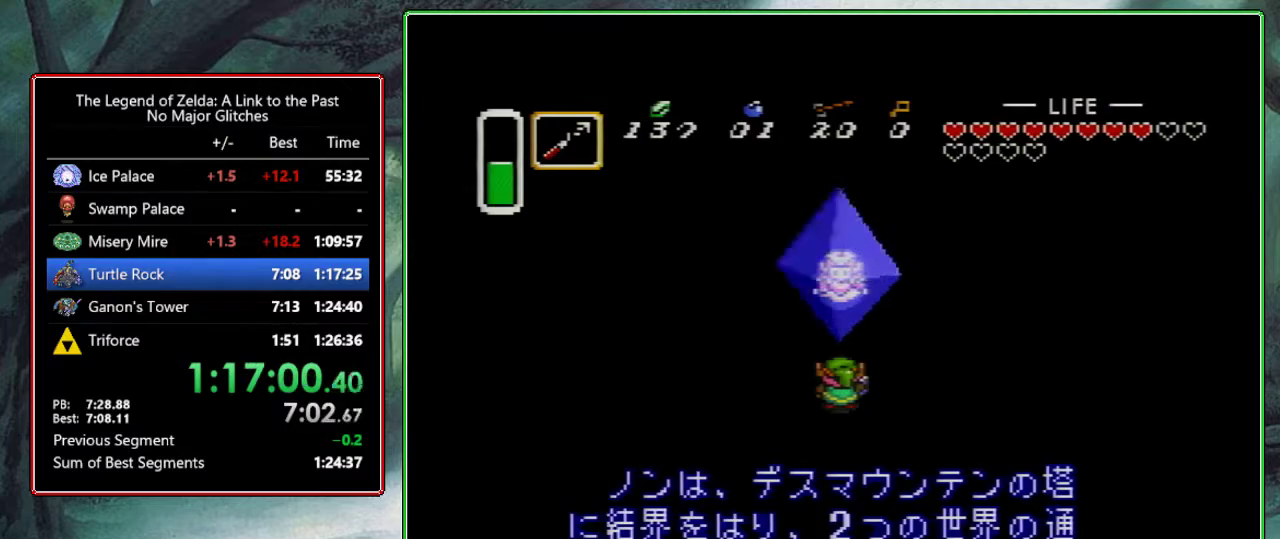
{"buttons": ["Y"], "events": [[33, "X", "down"], [83, "A", "up"], [83, "B", "up"], [83, "Y", "up"], [150, "A", "down"], [167, "B", "down"], [167, "X", "up"], [167, "Y", "down"], [267, "B", "up"], [300, "A", "up"], [300, "X", "down"], [300, "Y", "up"], [383, "A", "down"], [383, "B", "down"], [433, "X", "up"], [433, "Y", "down"], [467, "B", "up"], [500, "A", "up"]]}
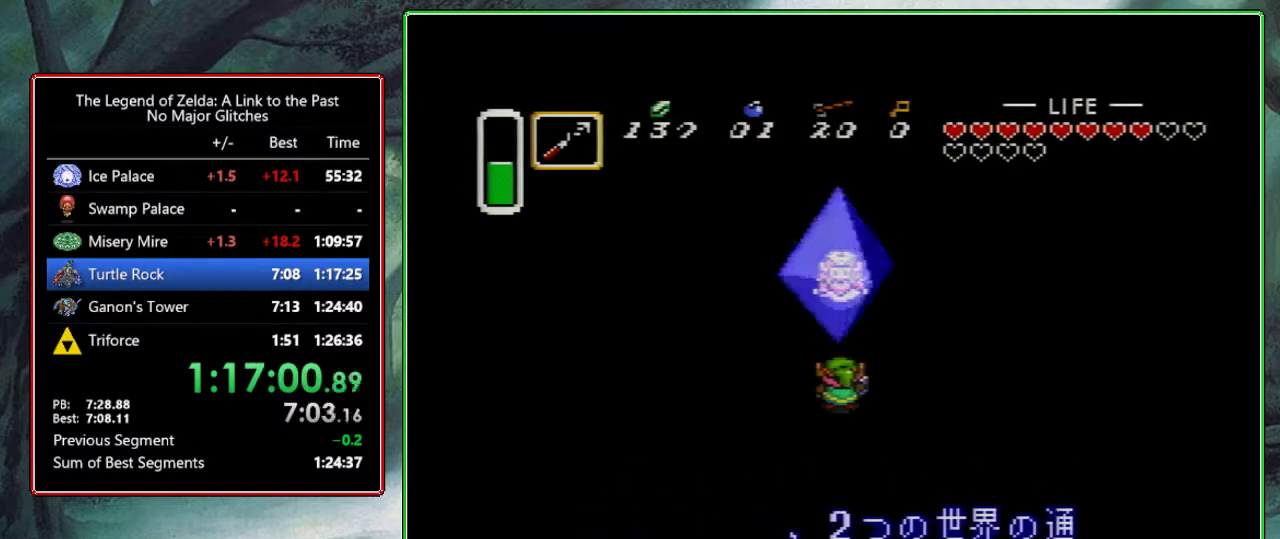
{"buttons": ["A", "B", "Y"], "events": [[33, "X", "down"], [83, "A", "down"], [83, "B", "down"], [83, "Y", "up"], [167, "A", "up"], [167, "B", "up"], [167, "Y", "down"], [183, "X", "up"], [250, "A", "down"], [267, "B", "down"], [300, "X", "down"], [300, "Y", "up"], [333, "B", "up"], [350, "A", "up"], [400, "Y", "down"], [450, "A", "down"], [450, "B", "down"], [450, "X", "up"]]}
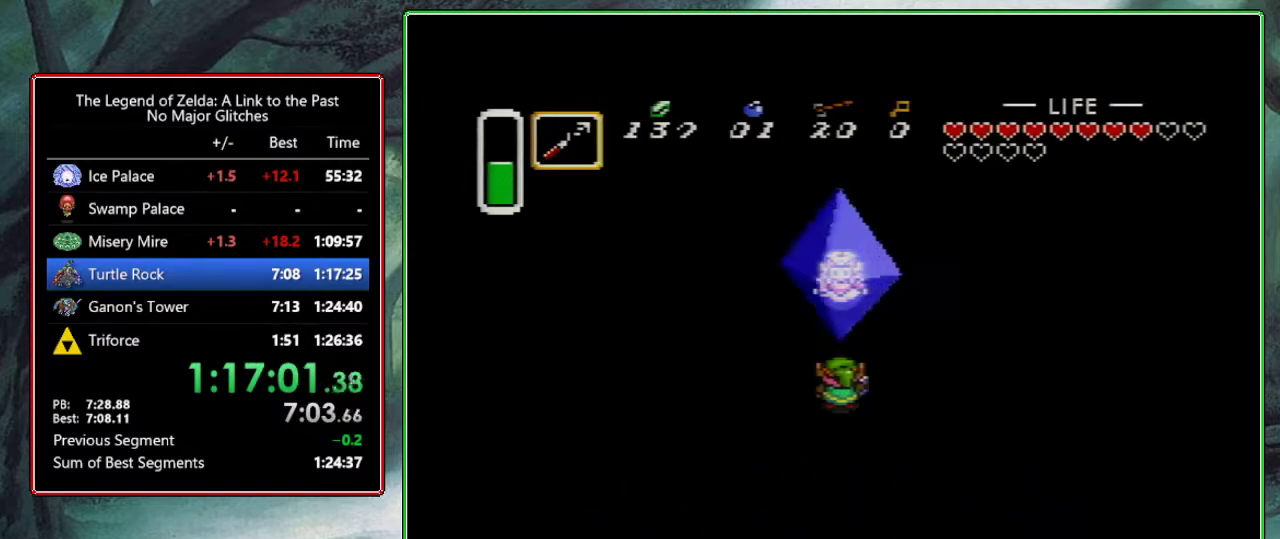
{"buttons": ["Y"], "events": [[33, "B", "up"], [33, "X", "down"], [33, "Y", "up"], [67, "A", "up"], [167, "A", "down"], [167, "B", "down"], [167, "X", "up"], [167, "Y", "down"], [233, "B", "up"], [267, "A", "up"], [267, "X", "down"], [267, "Y", "up"], [350, "A", "down"], [350, "B", "down"], [417, "X", "up"], [417, "Y", "down"], [433, "A", "up"], [433, "B", "up"]]}
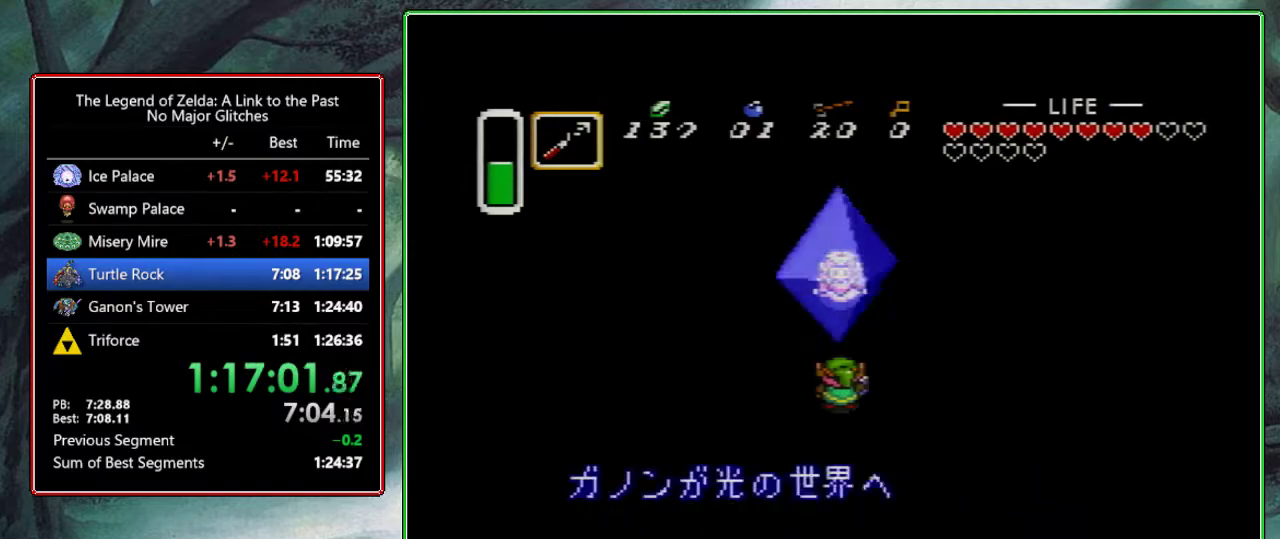
{"buttons": ["A", "B", "Y"], "events": [[17, "X", "down"], [50, "A", "down"], [50, "B", "down"], [50, "Y", "up"], [133, "B", "up"], [150, "A", "up"], [150, "Y", "down"], [183, "X", "up"], [217, "A", "down"], [217, "B", "down"], [283, "X", "down"], [333, "B", "up"], [333, "Y", "up"], [350, "A", "up"], [417, "Y", "down"], [433, "A", "down"], [433, "B", "down"], [433, "X", "up"]]}
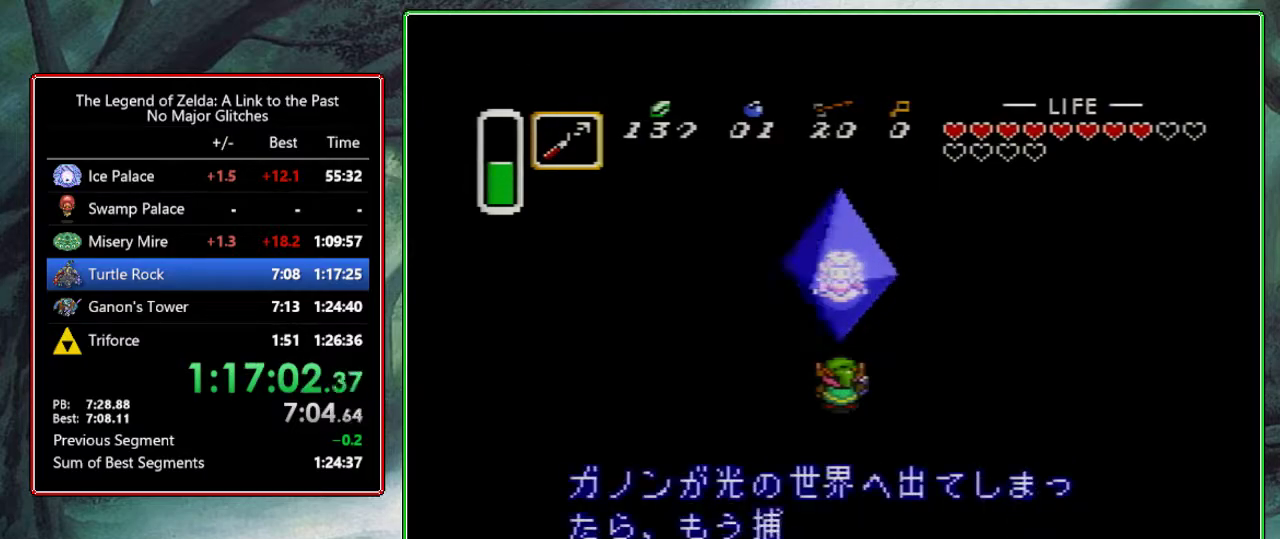
{"buttons": ["Y"], "events": [[33, "A", "up"], [33, "B", "up"], [33, "X", "down"], [67, "Y", "up"], [133, "A", "down"], [150, "B", "down"], [183, "X", "up"], [183, "Y", "down"], [250, "A", "up"], [250, "B", "up"], [317, "X", "down"], [317, "Y", "up"], [333, "A", "down"], [333, "B", "down"], [417, "B", "up"], [417, "Y", "down"], [433, "X", "up"], [467, "A", "up"]]}
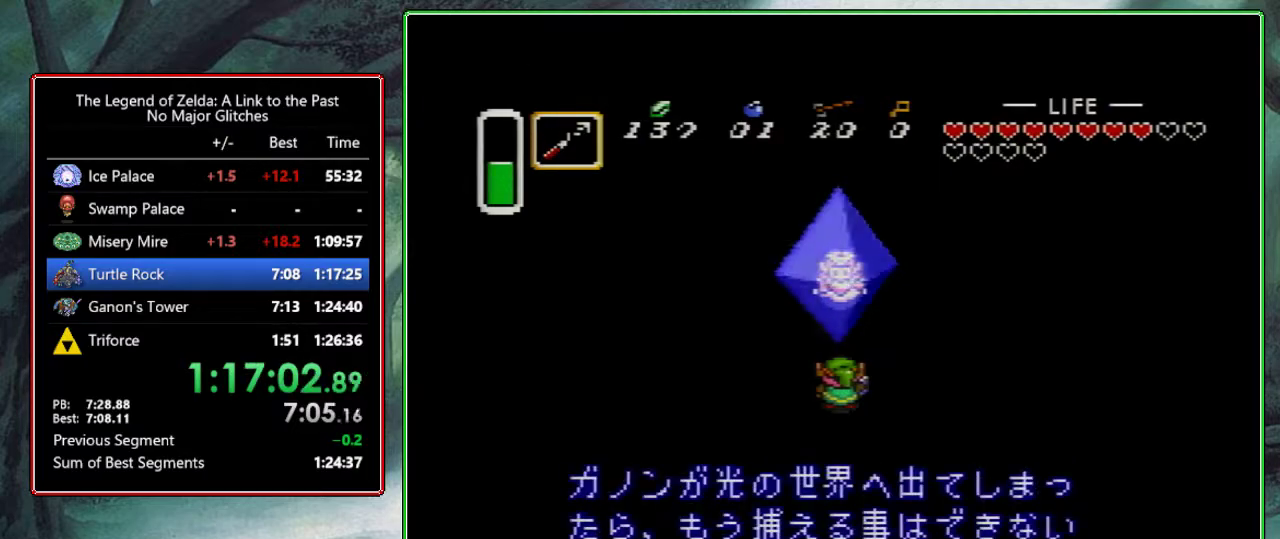
{"buttons": ["A", "B", "Y"], "events": [[50, "A", "down"], [50, "B", "down"], [50, "X", "down"], [50, "Y", "up"], [133, "B", "up"], [183, "A", "up"], [183, "X", "up"], [183, "Y", "down"], [233, "A", "down"], [250, "B", "down"], [283, "X", "down"], [300, "Y", "up"], [350, "B", "up"], [367, "A", "up"], [417, "Y", "down"], [433, "X", "up"], [450, "A", "down"], [450, "B", "down"]]}
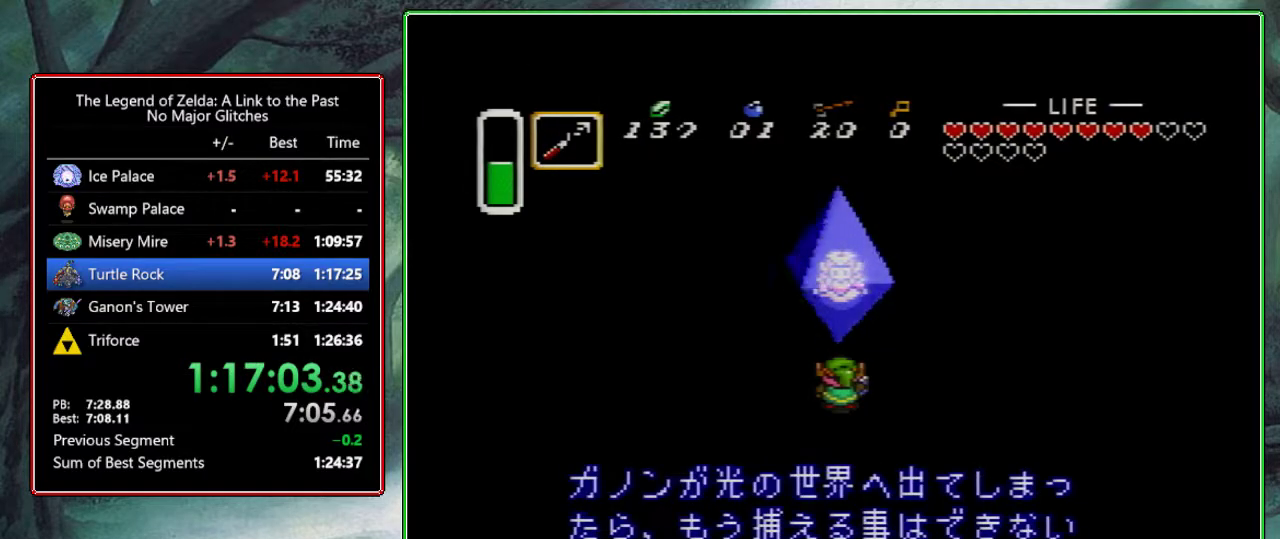
{"buttons": ["Y"], "events": [[17, "X", "down"], [33, "B", "up"], [33, "Y", "up"], [67, "A", "up"], [133, "A", "down"], [167, "B", "down"], [167, "X", "up"], [167, "Y", "down"], [267, "A", "up"], [267, "B", "up"], [267, "X", "down"], [333, "Y", "up"], [350, "A", "down"], [350, "B", "down"], [400, "Y", "down"], [433, "X", "up"], [467, "B", "up"], [483, "A", "up"]]}
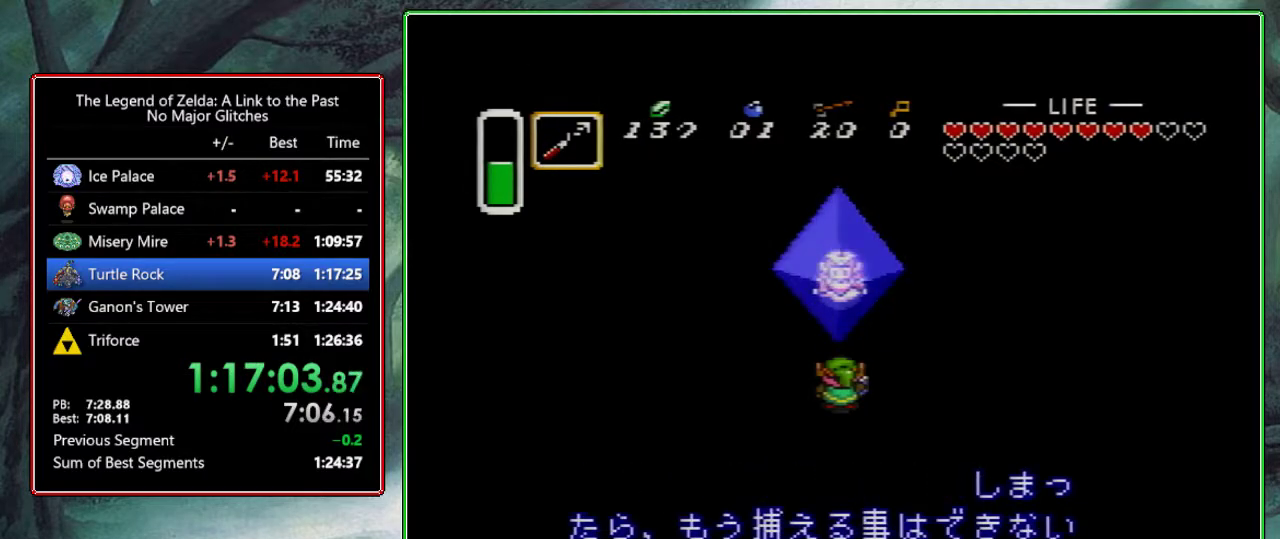
{"buttons": ["A", "B", "Y"], "events": [[33, "A", "down"], [33, "X", "down"], [33, "Y", "up"], [50, "B", "down"], [183, "A", "up"], [183, "B", "up"], [183, "Y", "down"], [217, "X", "up"], [267, "A", "down"], [267, "B", "down"], [283, "X", "down"], [333, "B", "up"], [333, "Y", "up"], [417, "X", "up"], [417, "Y", "down"], [450, "B", "down"]]}
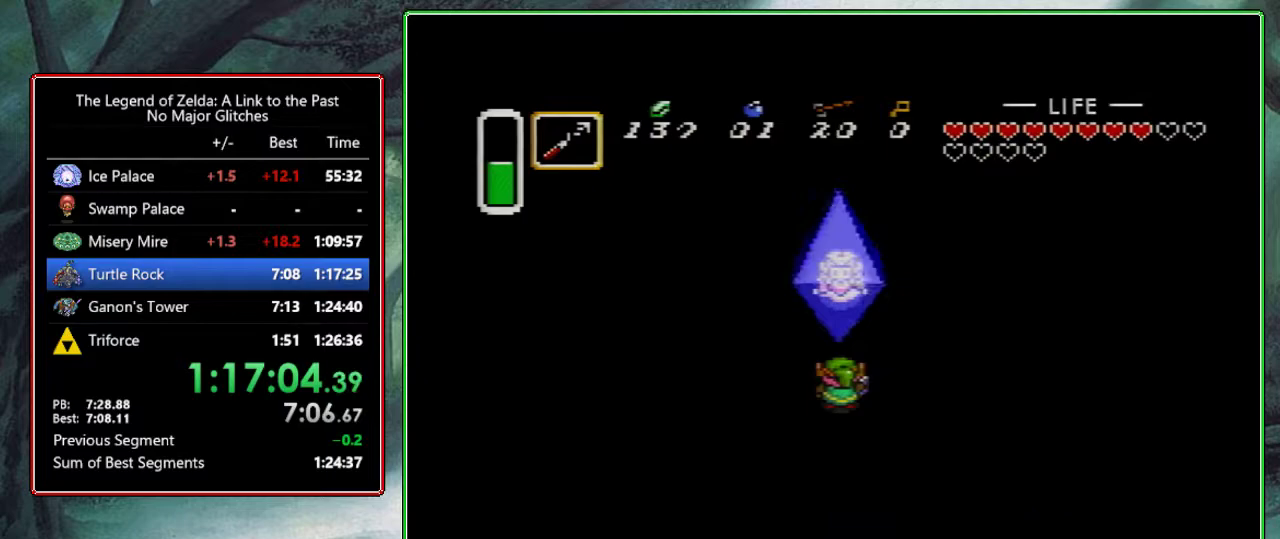
{"buttons": ["Y"], "events": [[67, "A", "up"], [67, "B", "up"], [67, "X", "down"], [67, "Y", "up"], [150, "A", "down"], [150, "B", "down"], [200, "X", "up"], [200, "Y", "down"], [250, "B", "up"], [283, "A", "up"], [317, "X", "down"], [317, "Y", "up"], [383, "A", "down"], [383, "B", "down"], [417, "Y", "down"], [450, "B", "up"], [467, "A", "up"], [467, "X", "up"]]}
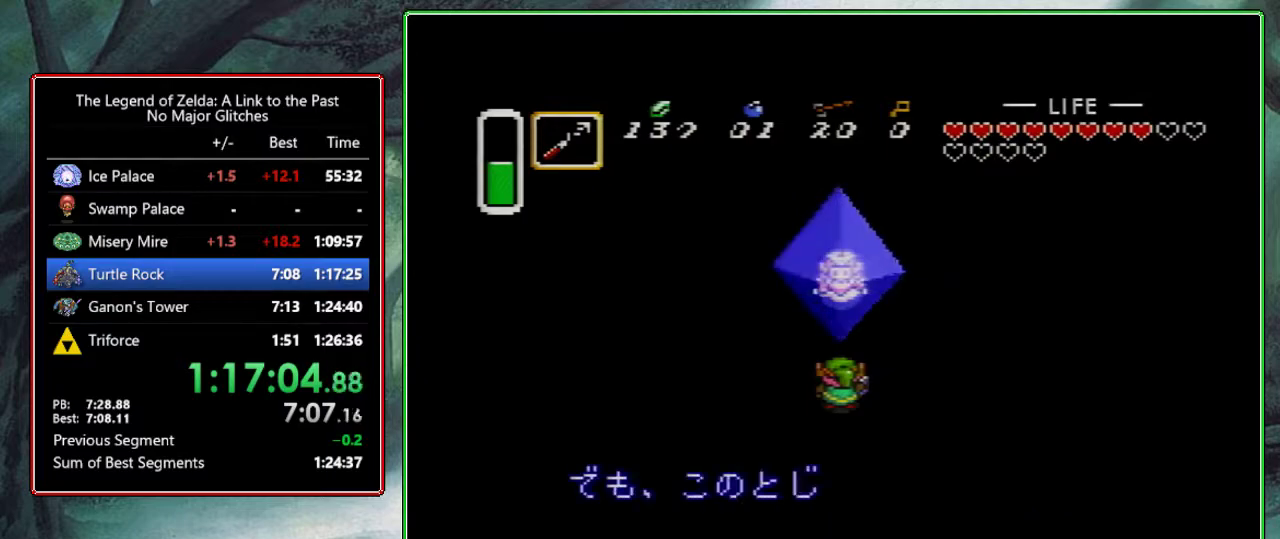
{"buttons": ["A", "B", "Y"], "events": [[50, "A", "down"], [50, "B", "down"], [50, "X", "down"], [117, "Y", "up"], [133, "B", "up"], [183, "A", "up"], [233, "X", "up"], [233, "Y", "down"], [283, "A", "down"], [283, "B", "down"], [383, "A", "up"], [383, "B", "up"], [383, "X", "down"], [383, "Y", "up"], [467, "A", "down"], [467, "B", "down"], [467, "X", "up"], [467, "Y", "down"]]}
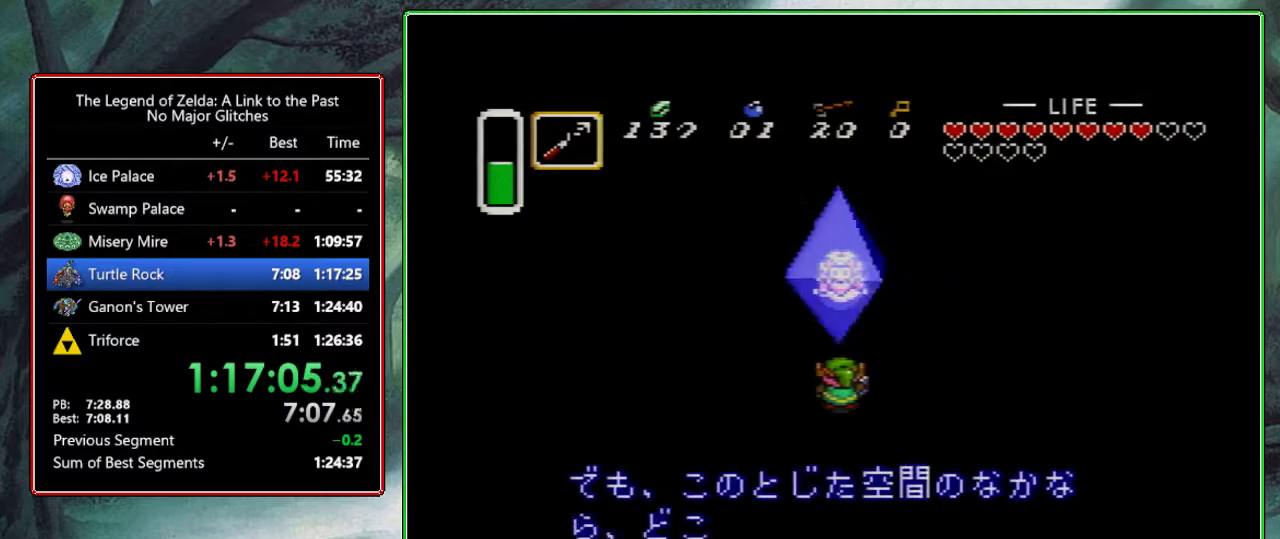
{"buttons": ["Y"], "events": [[67, "B", "up"], [67, "X", "down"], [83, "A", "up"], [83, "Y", "up"], [200, "A", "down"], [200, "B", "down"], [200, "Y", "down"], [233, "X", "up"], [267, "B", "up"], [300, "A", "up"], [300, "X", "down"], [350, "Y", "up"], [417, "A", "down"], [417, "B", "down"], [433, "X", "up"], [433, "Y", "down"], [483, "B", "up"], [500, "A", "up"]]}
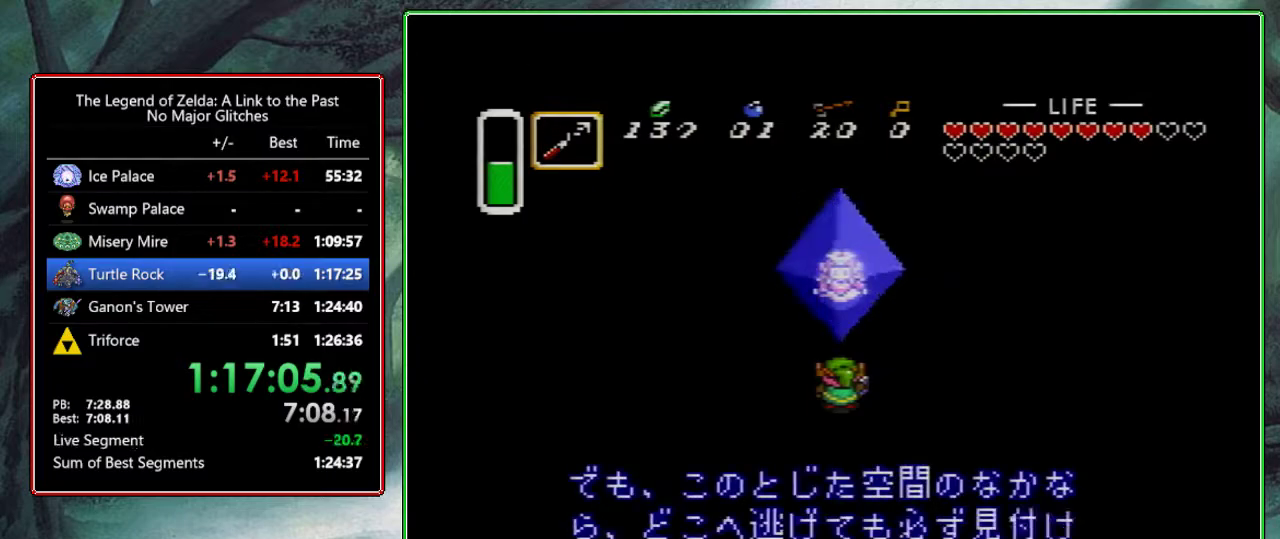
{"buttons": ["A", "B", "Y"], "events": [[50, "X", "down"], [67, "Y", "up"], [83, "A", "down"], [100, "B", "down"], [200, "A", "up"], [200, "B", "up"], [200, "X", "up"], [200, "Y", "down"], [267, "A", "down"], [300, "B", "down"], [300, "X", "down"], [317, "Y", "up"], [383, "B", "up"], [433, "A", "up"], [433, "Y", "down"], [467, "X", "up"], [500, "A", "down"], [500, "B", "down"]]}
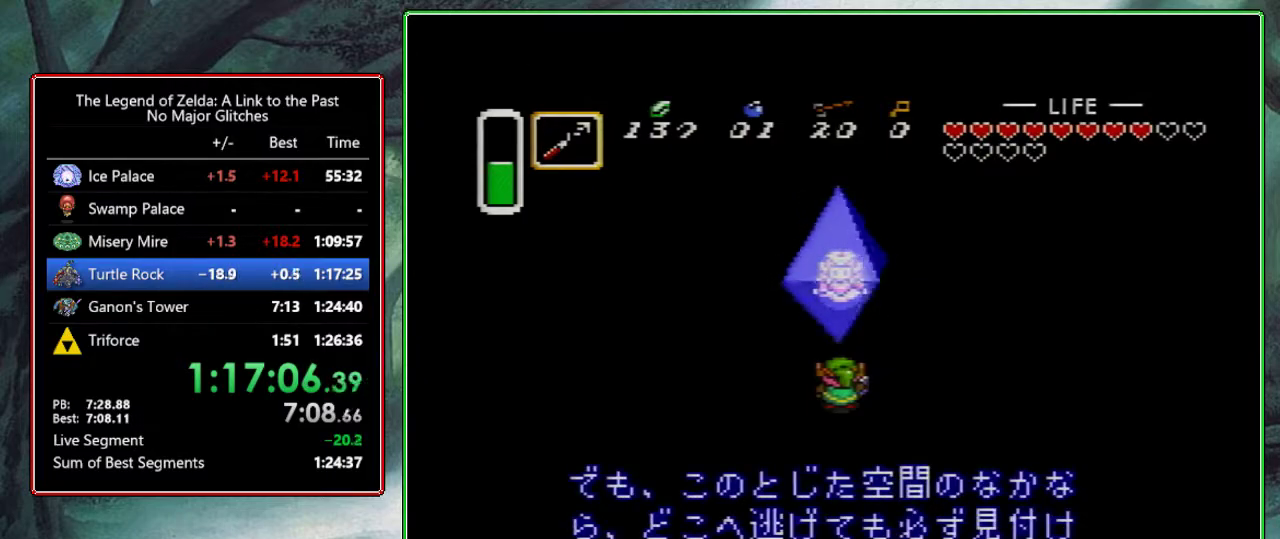
{"buttons": ["A", "Y"], "events": [[67, "X", "down"], [83, "B", "up"], [100, "A", "up"], [100, "Y", "up"], [183, "A", "down"], [183, "B", "down"], [183, "X", "up"], [183, "Y", "down"], [283, "B", "up"], [317, "A", "up"], [317, "X", "down"], [333, "Y", "up"], [400, "A", "down"], [400, "B", "down"], [433, "Y", "down"], [467, "X", "up"], [500, "B", "up"]]}
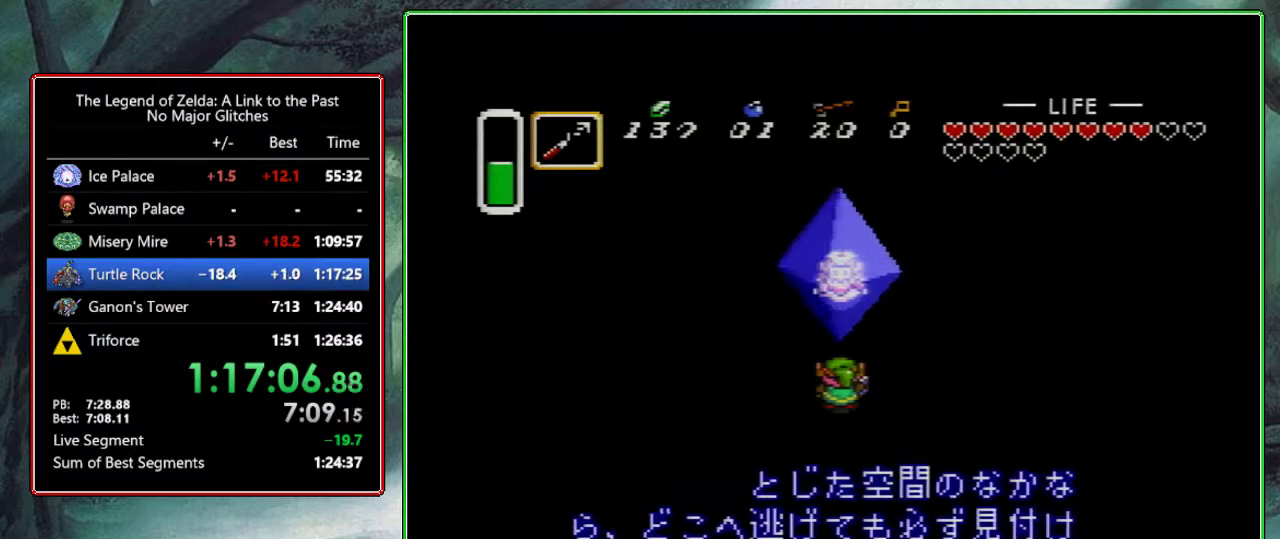
{"buttons": ["Y"], "events": [[17, "A", "up"], [33, "X", "down"], [50, "Y", "up"], [83, "A", "down"], [83, "B", "down"], [150, "Y", "down"], [183, "B", "up"], [183, "X", "up"], [233, "A", "up"], [283, "A", "down"], [283, "X", "down"], [317, "B", "down"], [317, "Y", "up"], [400, "B", "up"], [400, "Y", "down"], [417, "A", "up"], [417, "X", "up"]]}
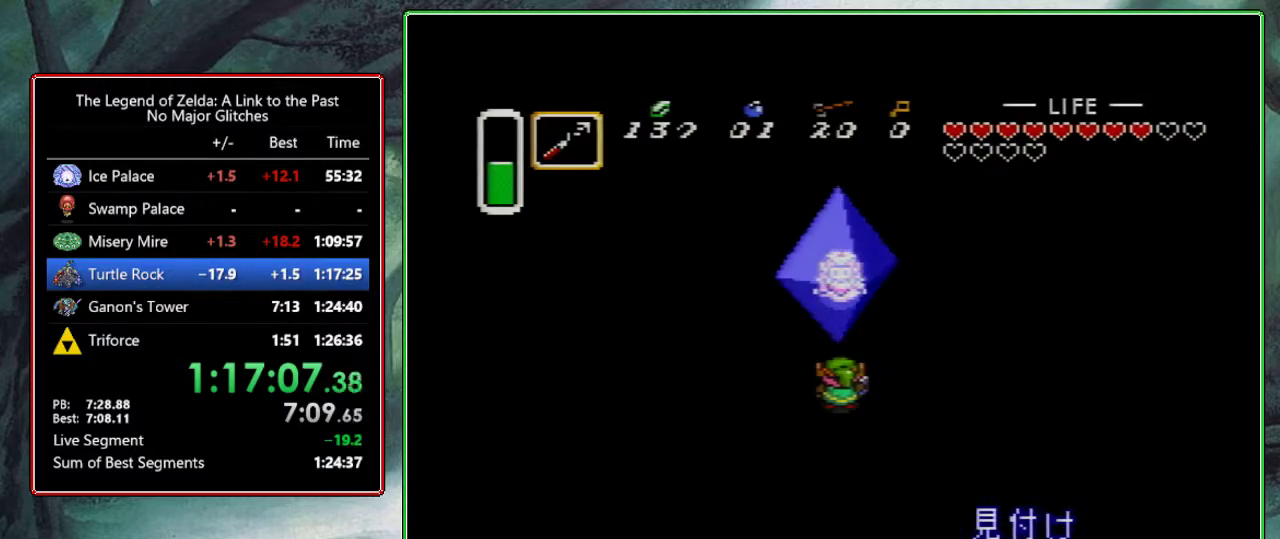
{"buttons": ["A", "X", "Y"], "events": [[17, "A", "down"], [17, "B", "down"], [50, "X", "down"], [50, "Y", "up"], [100, "B", "up"], [133, "A", "up"], [133, "Y", "down"], [150, "X", "up"], [233, "A", "down"], [233, "B", "down"], [267, "X", "down"], [300, "A", "up"], [300, "B", "up"], [300, "Y", "up"], [400, "A", "down"], [400, "B", "down"], [400, "X", "up"], [400, "Y", "down"], [483, "B", "up"], [483, "X", "down"]]}
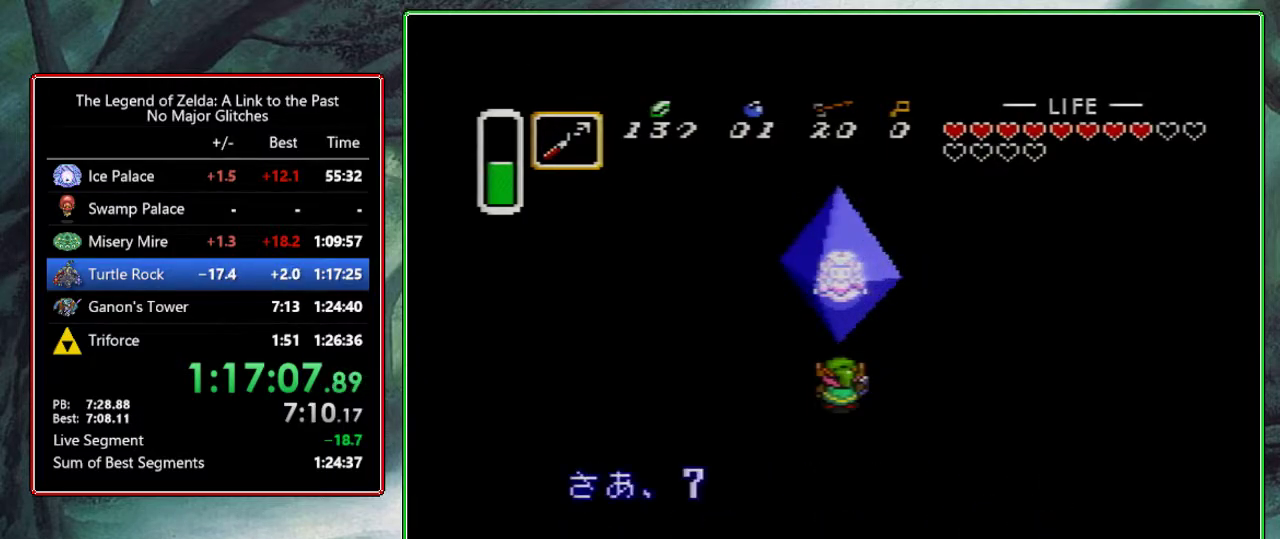
{"buttons": ["A", "B", "X"], "events": [[33, "A", "up"], [33, "Y", "up"], [83, "A", "down"], [100, "B", "down"], [117, "X", "up"], [117, "Y", "down"], [167, "B", "up"], [200, "A", "up"], [233, "X", "down"], [267, "Y", "up"], [283, "A", "down"], [283, "B", "down"], [367, "B", "up"], [367, "X", "up"], [367, "Y", "down"], [417, "A", "up"], [483, "X", "down"], [500, "A", "down"], [500, "B", "down"], [500, "Y", "up"]]}
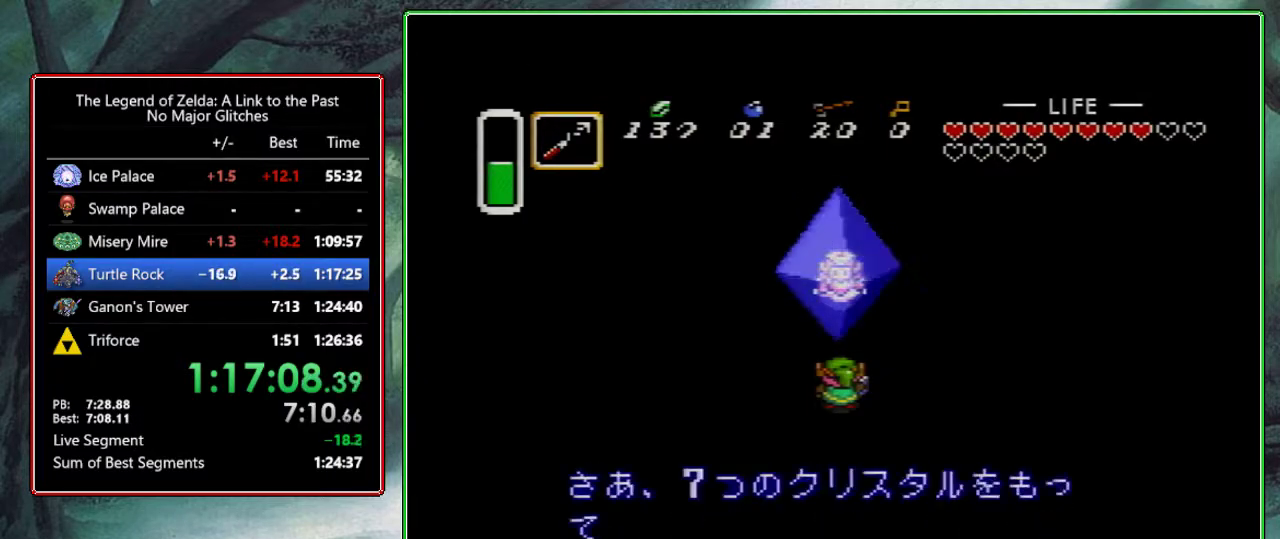
{"buttons": ["X"], "events": [[83, "B", "up"], [83, "Y", "down"], [100, "A", "up"], [100, "X", "up"], [167, "A", "down"], [200, "B", "down"], [200, "X", "down"], [200, "Y", "up"], [283, "B", "up"], [300, "A", "up"], [317, "Y", "down"], [333, "X", "up"], [367, "A", "down"], [367, "B", "down"], [433, "X", "down"], [483, "B", "up"], [483, "Y", "up"], [500, "A", "up"]]}
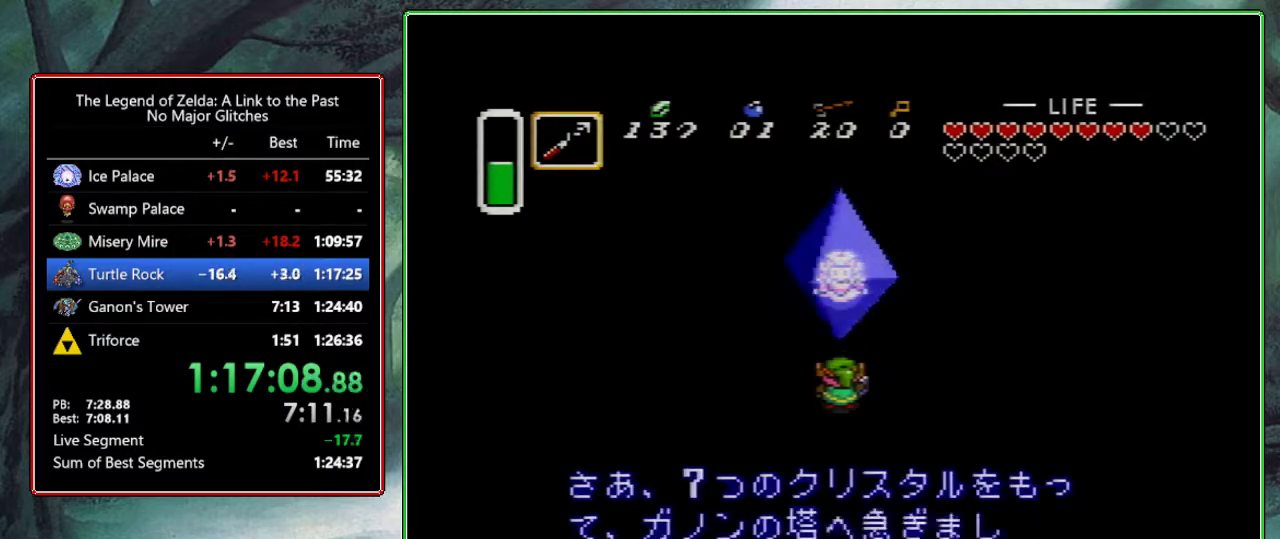
{"buttons": ["A", "B", "X"], "events": [[50, "A", "down"], [50, "X", "up"], [50, "Y", "down"], [67, "B", "down"], [167, "B", "up"], [167, "X", "down"], [217, "Y", "up"], [283, "B", "down"], [300, "Y", "down"], [333, "X", "up"], [367, "B", "up"], [383, "A", "up"], [433, "X", "down"], [433, "Y", "up"], [450, "A", "down"], [467, "B", "down"]]}
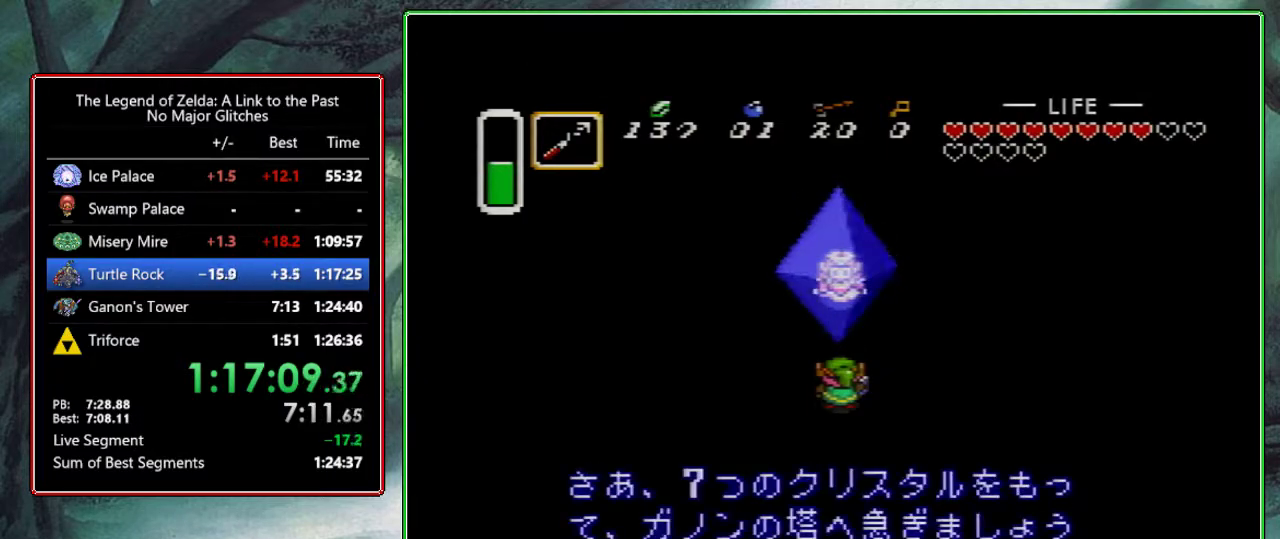
{"buttons": ["X"], "events": [[50, "B", "up"], [67, "A", "up"], [67, "Y", "down"], [100, "X", "up"], [150, "A", "down"], [150, "B", "down"], [200, "X", "down"], [217, "Y", "up"], [250, "B", "up"], [267, "A", "up"], [300, "Y", "down"], [333, "X", "up"], [350, "A", "down"], [350, "B", "down"], [433, "B", "up"], [433, "X", "down"], [450, "Y", "up"], [483, "A", "up"]]}
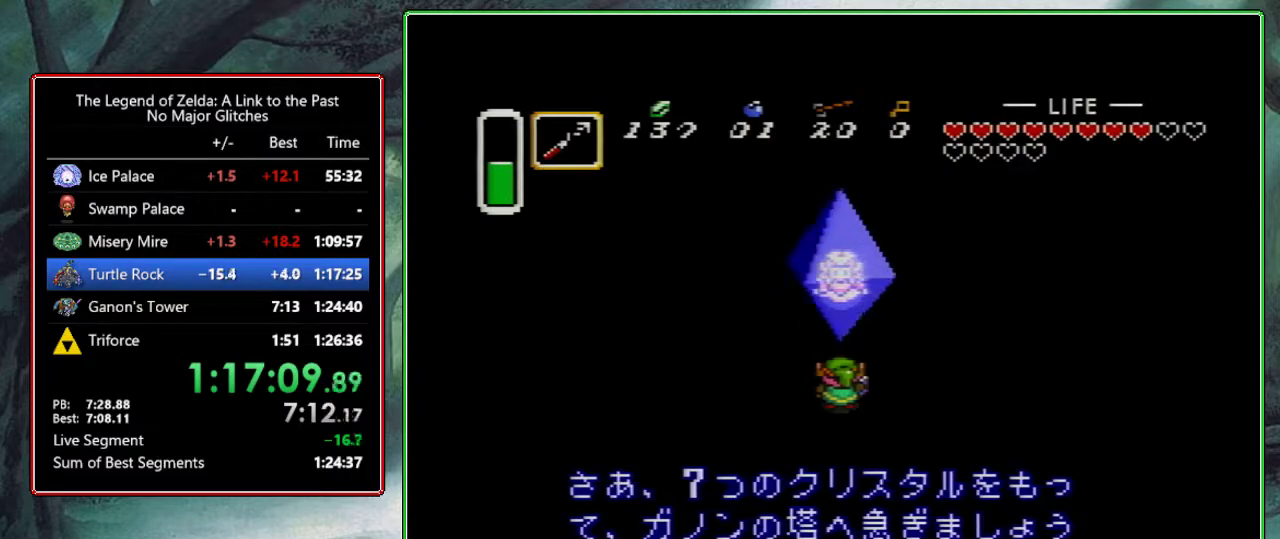
{"buttons": ["A", "B", "X"], "events": [[33, "A", "down"], [67, "B", "down"], [67, "X", "up"], [67, "Y", "down"], [133, "B", "up"], [167, "A", "up"], [167, "X", "down"], [183, "Y", "up"], [250, "A", "down"], [250, "B", "down"], [333, "A", "up"], [333, "B", "up"], [333, "X", "up"], [333, "Y", "down"], [417, "A", "down"], [417, "X", "down"], [433, "B", "down"], [433, "Y", "up"]]}
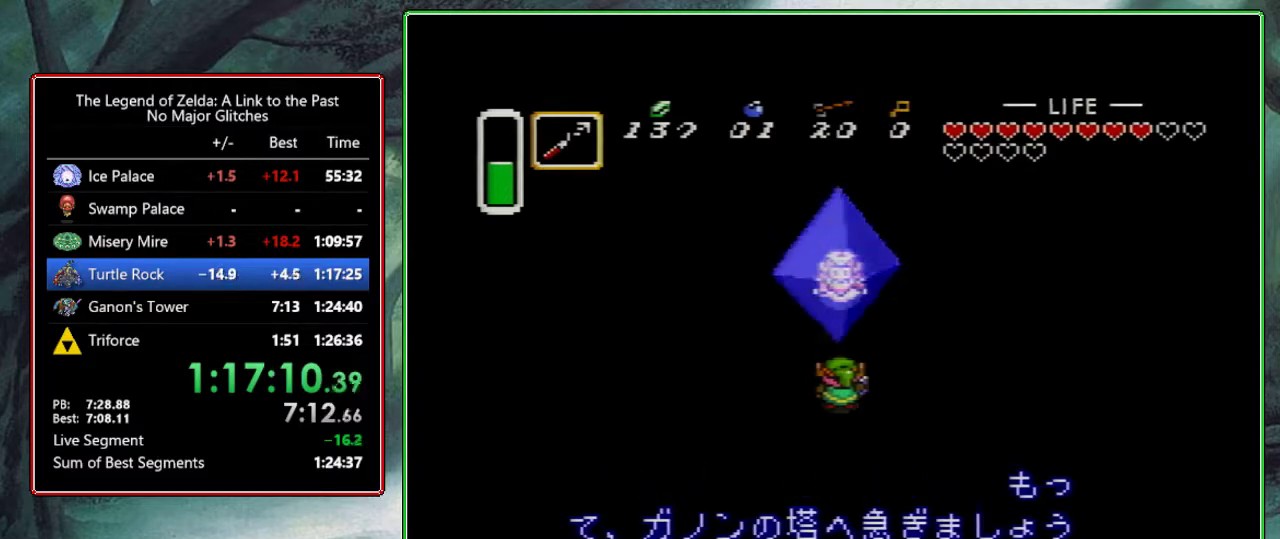
{"buttons": ["X"], "events": [[17, "B", "up"], [50, "A", "up"], [50, "X", "up"], [50, "Y", "down"], [133, "A", "down"], [133, "B", "down"], [150, "X", "down"], [183, "Y", "up"], [217, "B", "up"], [233, "A", "up"], [300, "A", "down"], [300, "X", "up"], [300, "Y", "down"], [333, "B", "down"], [417, "A", "up"], [417, "B", "up"], [417, "X", "down"], [417, "Y", "up"]]}
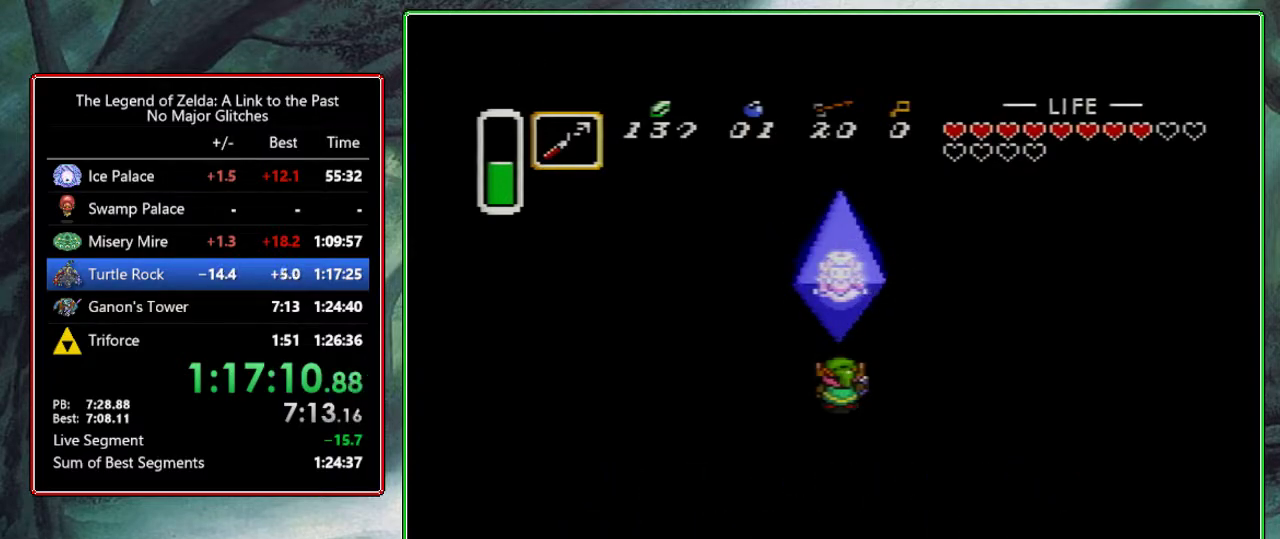
{"buttons": ["X", "Y"], "events": [[33, "A", "down"], [33, "B", "down"], [50, "X", "up"], [50, "Y", "down"], [100, "B", "up"], [150, "A", "up"], [150, "X", "down"], [150, "Y", "up"], [217, "A", "down"], [217, "B", "down"], [267, "Y", "down"], [300, "B", "up"], [300, "X", "up"], [317, "A", "up"], [417, "A", "down"], [417, "B", "down"], [417, "X", "down"], [417, "Y", "up"], [483, "B", "up"], [500, "A", "up"], [500, "Y", "down"]]}
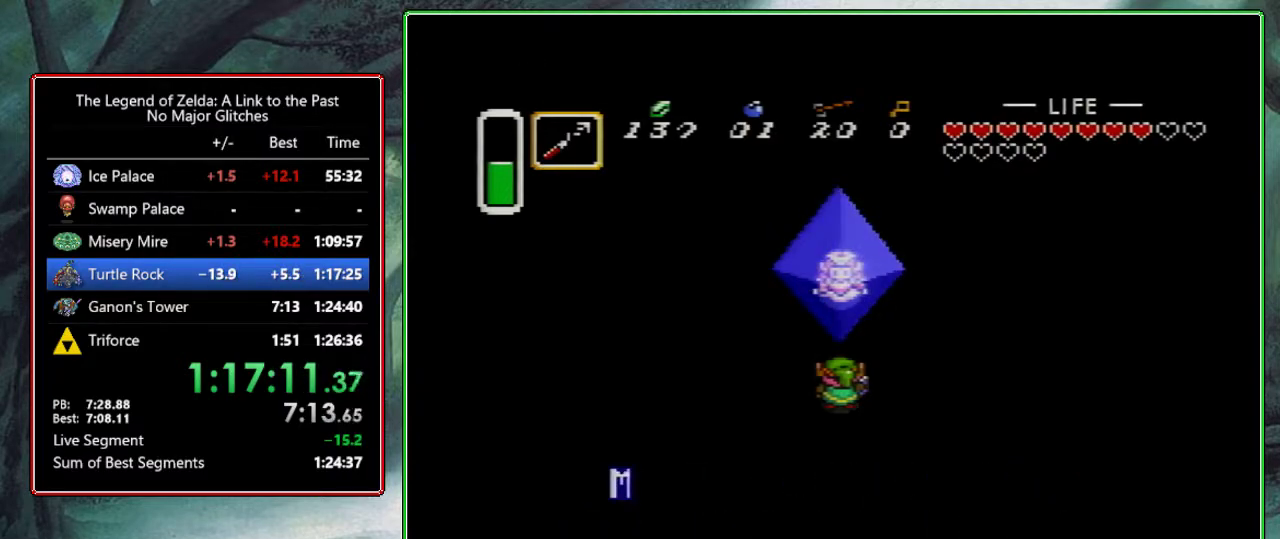
{"buttons": ["X"], "events": [[33, "X", "up"], [100, "A", "down"], [100, "B", "down"], [133, "X", "down"], [133, "Y", "up"], [183, "B", "up"], [217, "A", "up"], [283, "A", "down"], [283, "X", "up"], [283, "Y", "down"], [333, "B", "down"], [400, "B", "up"], [400, "X", "down"], [400, "Y", "up"], [417, "A", "up"]]}
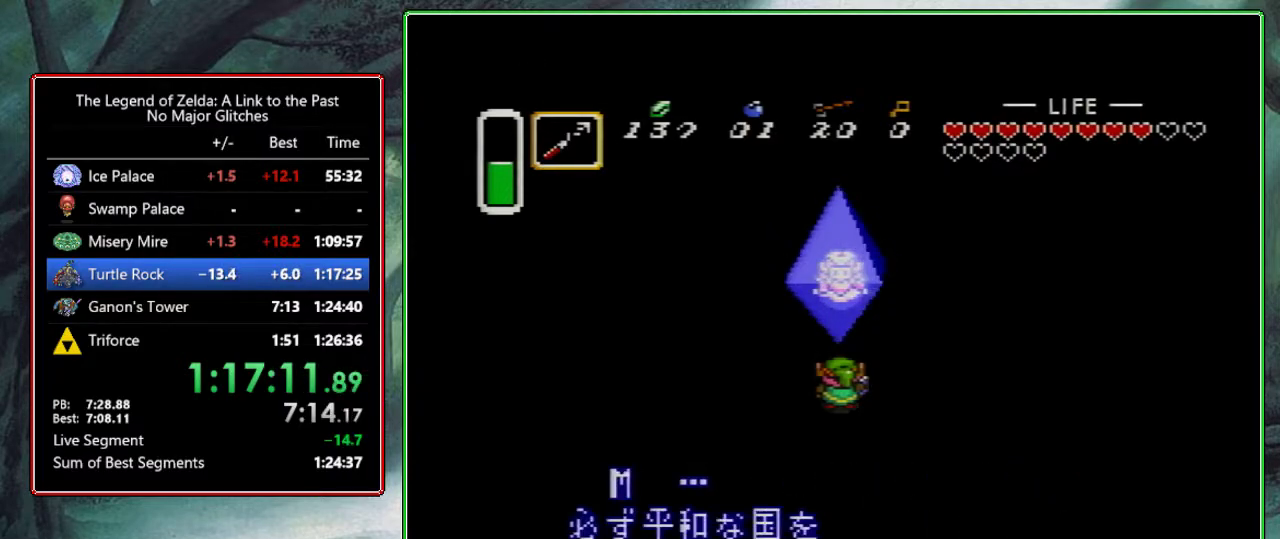
{"buttons": ["Y"], "events": [[17, "A", "down"], [17, "B", "down"], [17, "X", "up"], [17, "Y", "down"], [117, "A", "up"], [117, "B", "up"], [117, "X", "down"], [167, "Y", "up"], [200, "A", "down"], [200, "B", "down"], [233, "X", "up"], [233, "Y", "down"], [283, "B", "up"], [317, "A", "up"], [383, "X", "down"], [400, "A", "down"], [400, "Y", "up"], [417, "B", "down"], [500, "A", "up"], [500, "B", "up"], [500, "X", "up"], [500, "Y", "down"]]}